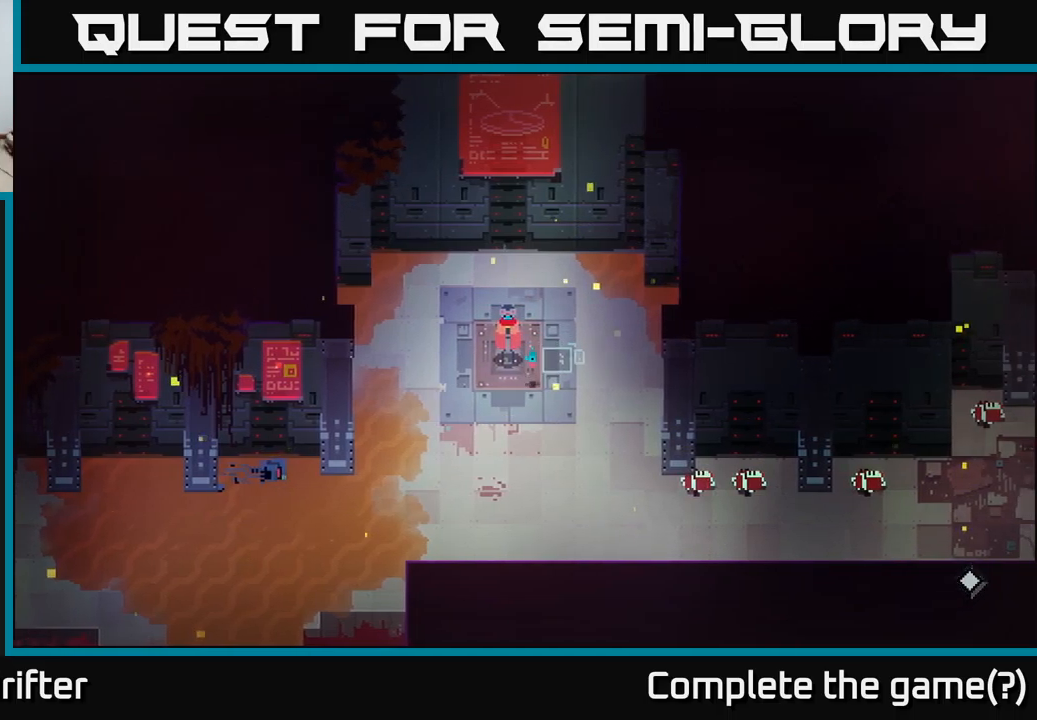
Gameplay with a controller (Xbox layout); each line is a JSON object with the inputs held at the frame after it. "events" lists button and stick changes between this image and that frame as [ms after this image, input, new state], when the widget could be followed in between.
{"buttons": ["SELECT"], "left_stick": "center", "right_stick": "center", "events": [[466, "SELECT", "down"]]}
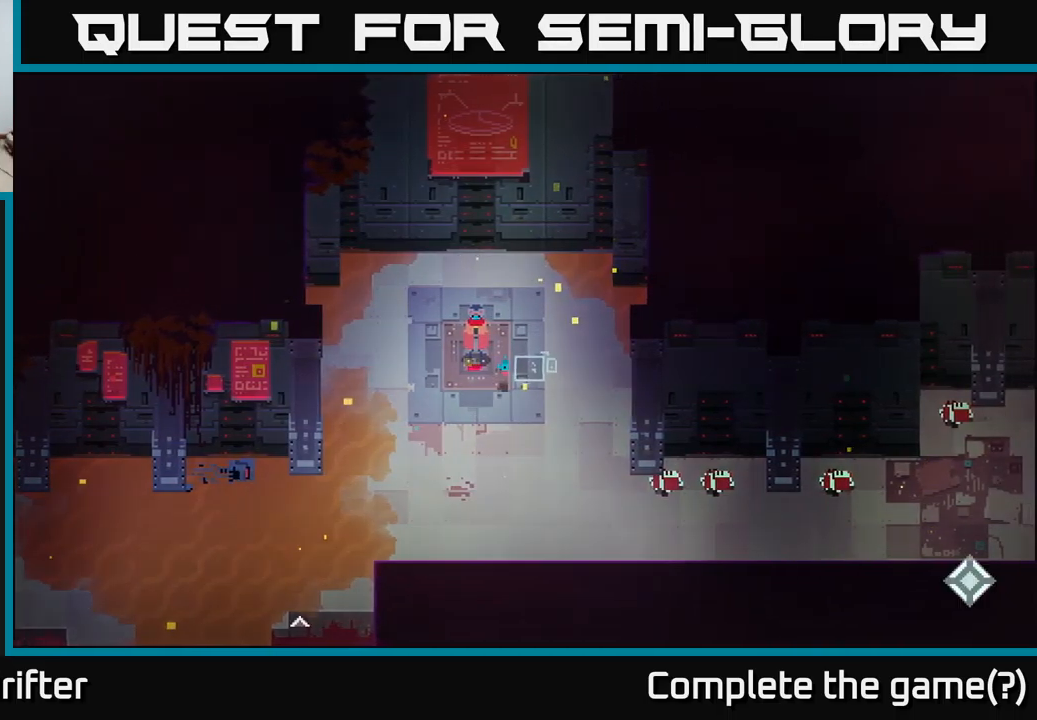
{"buttons": [], "left_stick": "center", "right_stick": "center", "events": [[83, "SELECT", "up"]]}
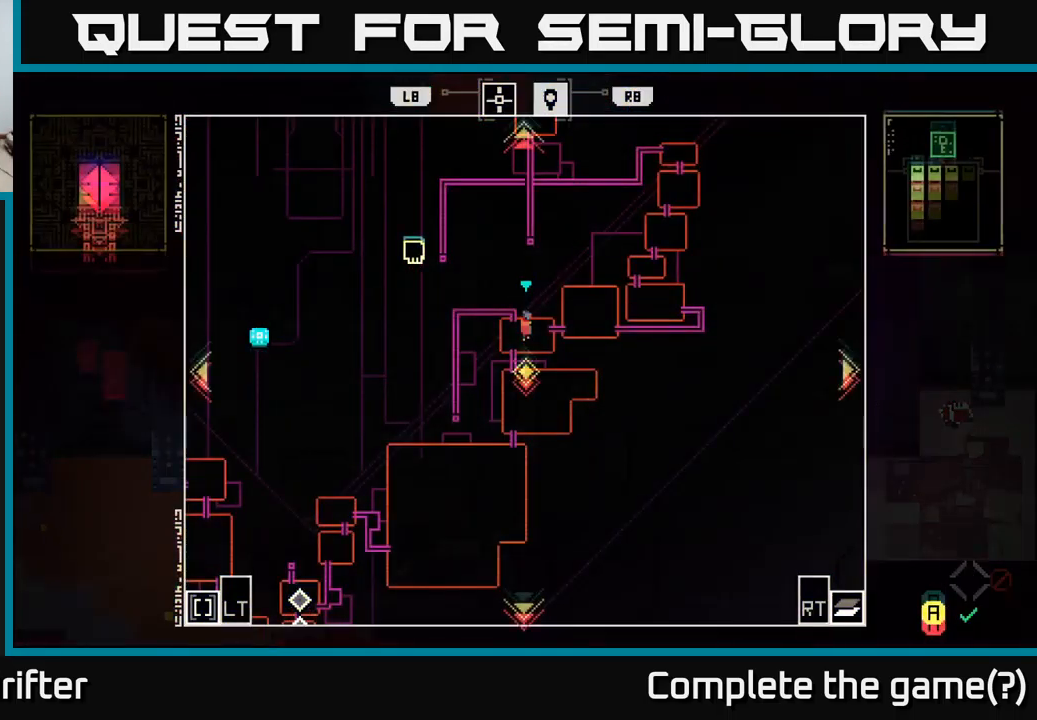
{"buttons": [], "left_stick": "center", "right_stick": "center", "events": [[266, "left_stick", "up"], [500, "left_stick", "center"]]}
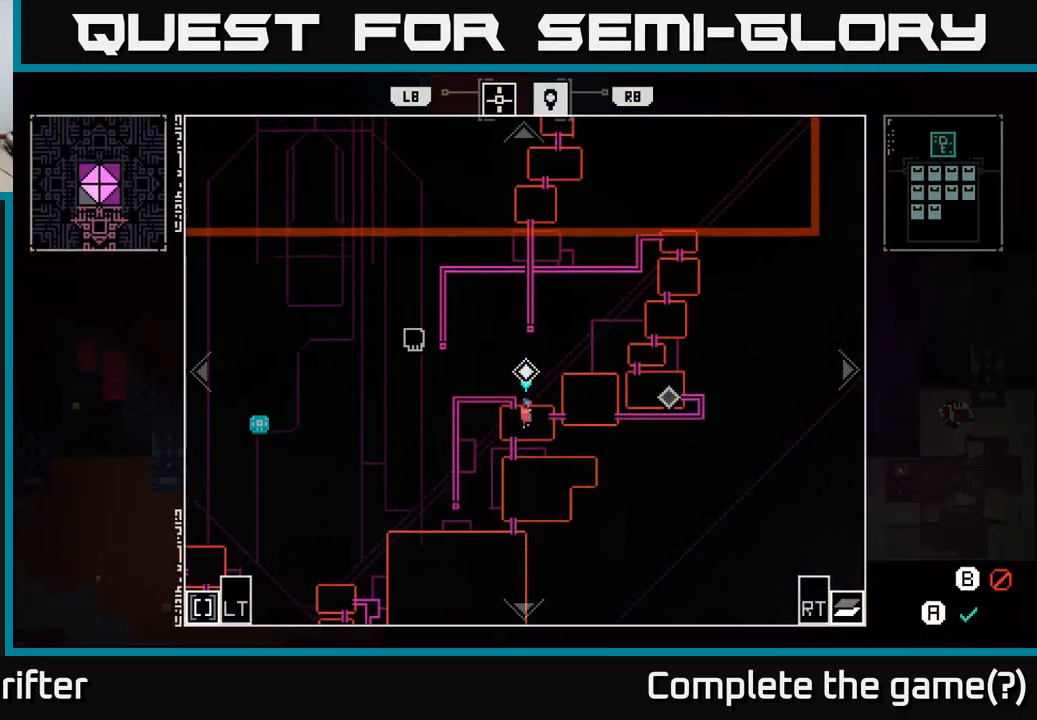
{"buttons": [], "left_stick": "down-left", "right_stick": "center", "events": [[366, "left_stick", "down-left"]]}
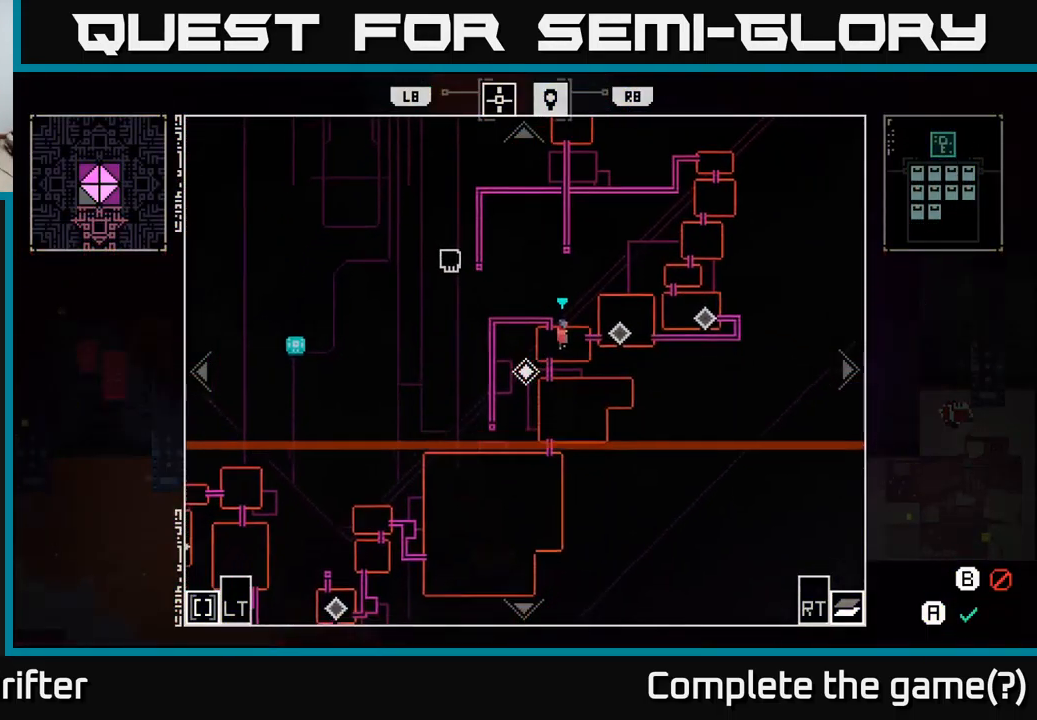
{"buttons": [], "left_stick": "center", "right_stick": "center", "events": [[250, "left_stick", "center"]]}
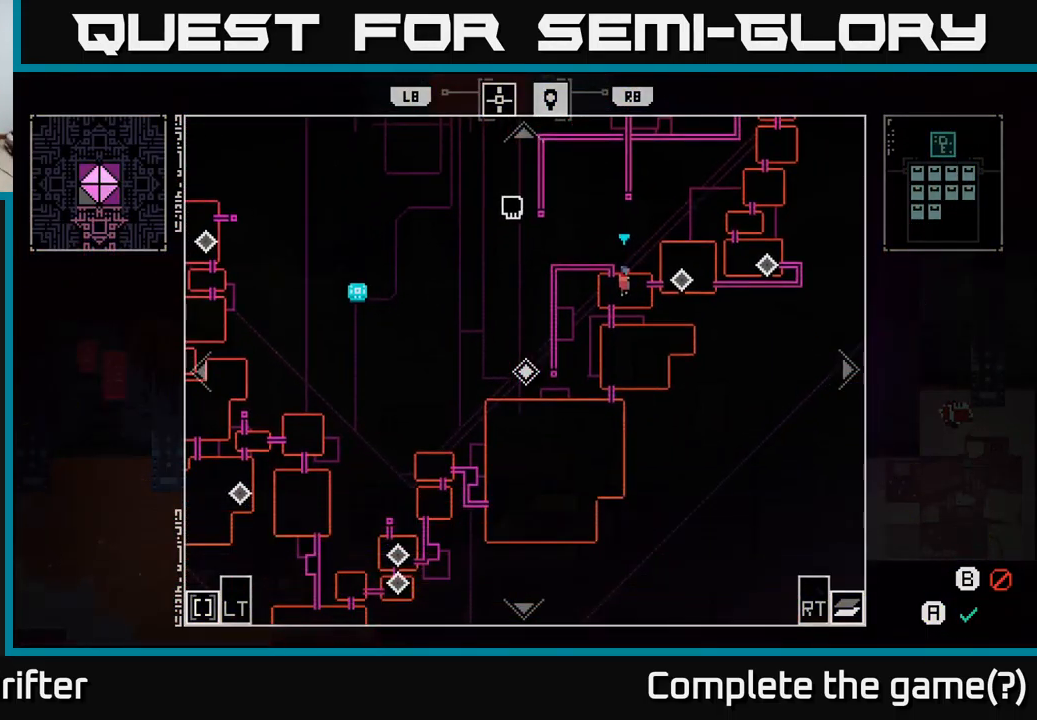
{"buttons": [], "left_stick": "center", "right_stick": "center", "events": []}
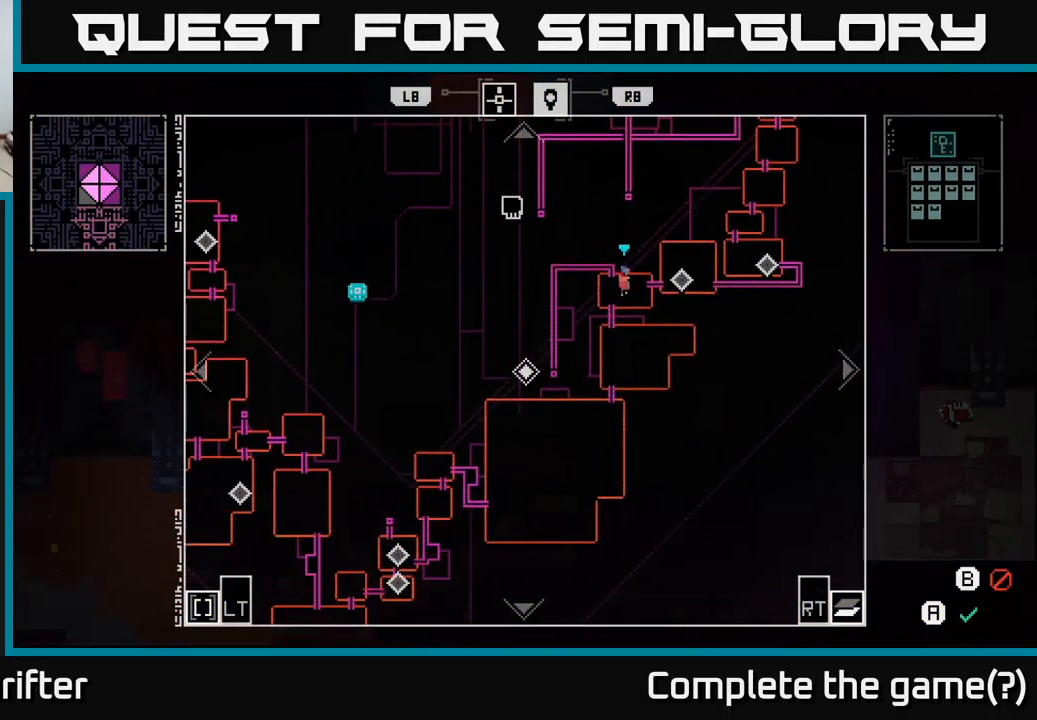
{"buttons": [], "left_stick": "center", "right_stick": "center", "events": []}
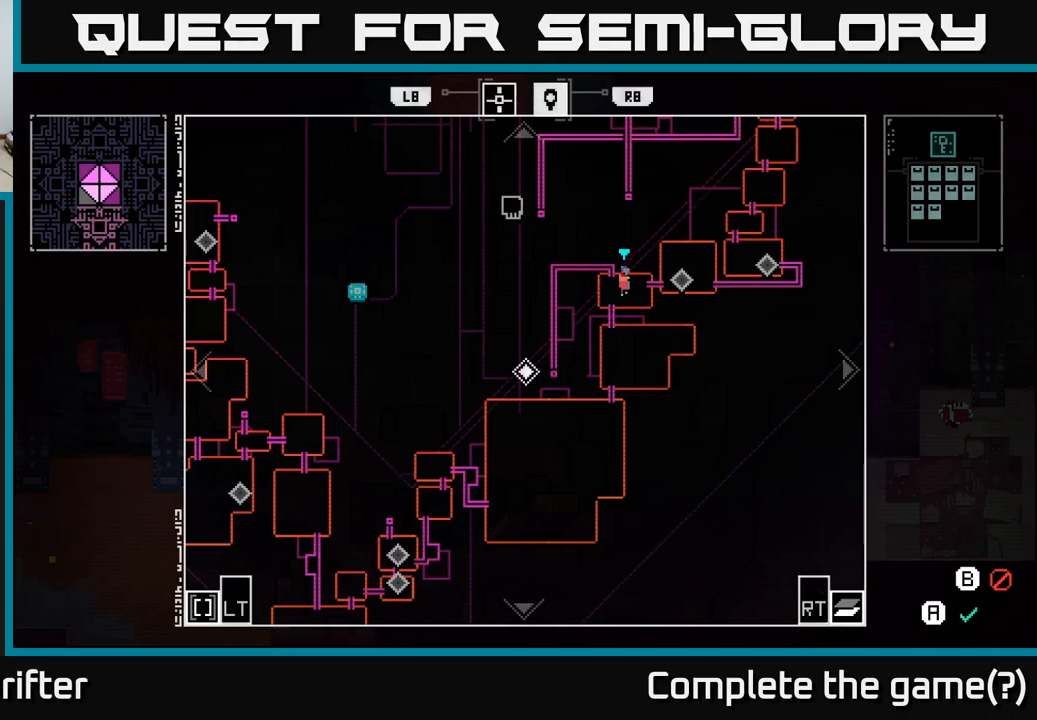
{"buttons": [], "left_stick": "center", "right_stick": "center", "events": [[233, "left_stick", "up"], [400, "left_stick", "center"]]}
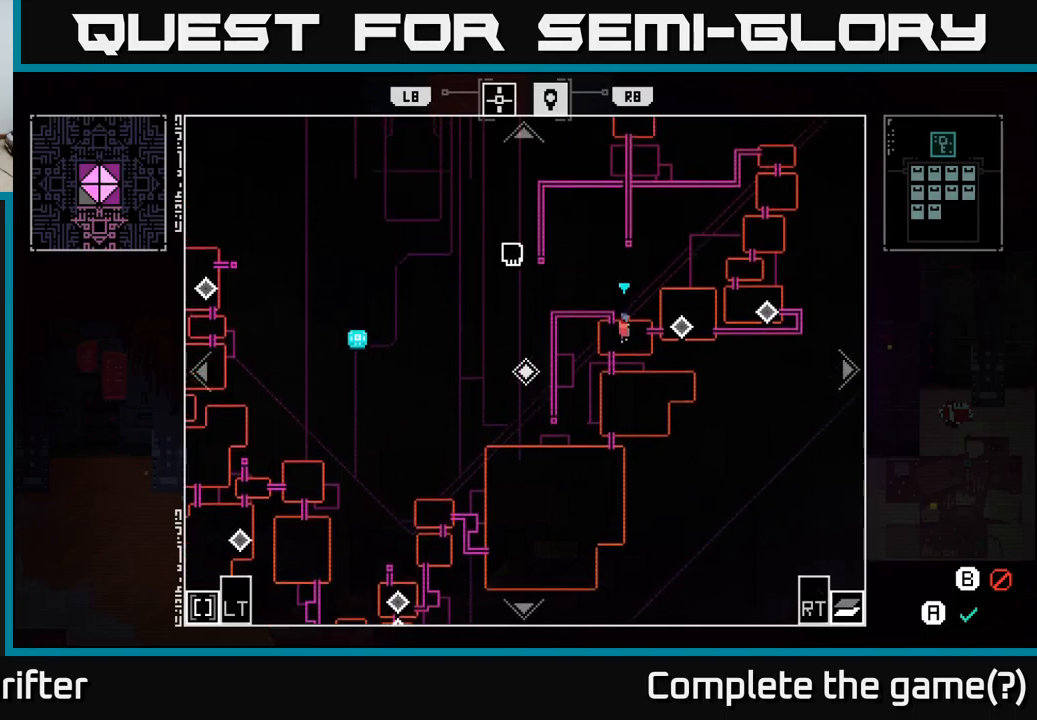
{"buttons": [], "left_stick": "center", "right_stick": "center", "events": []}
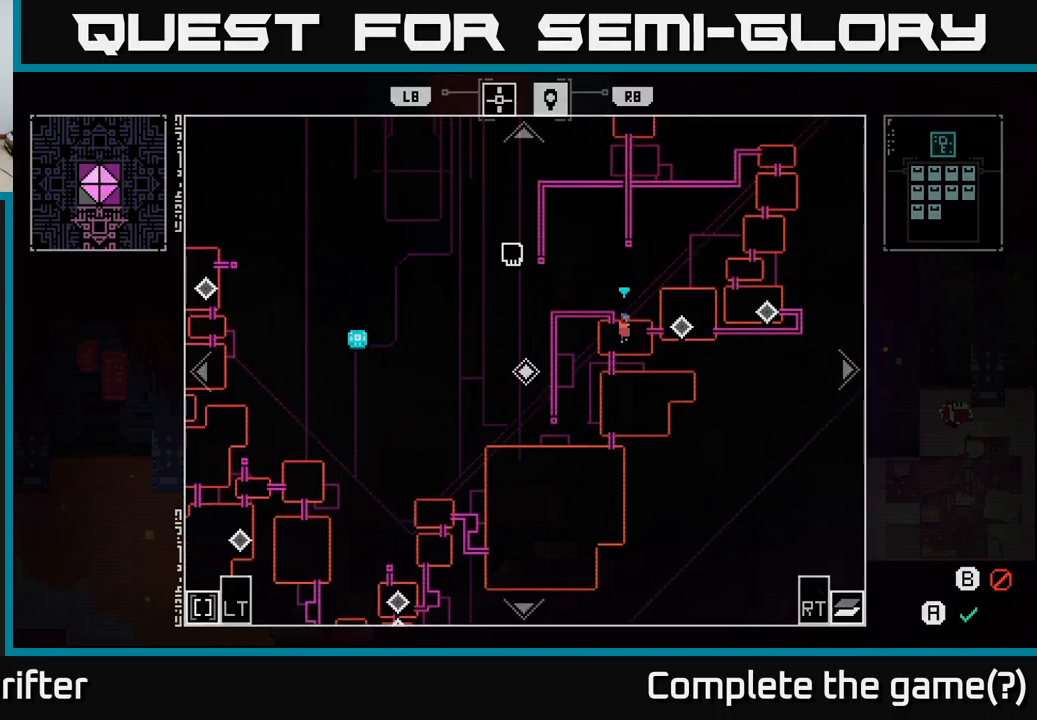
{"buttons": [], "left_stick": "center", "right_stick": "center", "events": [[200, "left_stick", "right"], [500, "left_stick", "center"]]}
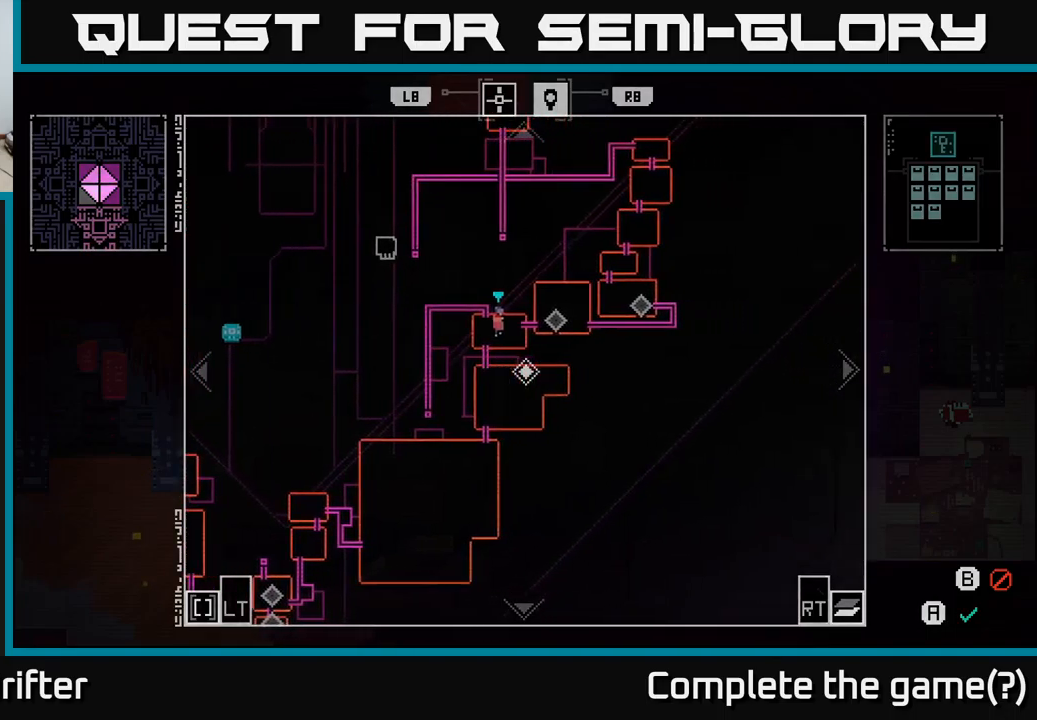
{"buttons": [], "left_stick": "down-left", "right_stick": "center", "events": [[283, "left_stick", "down-left"]]}
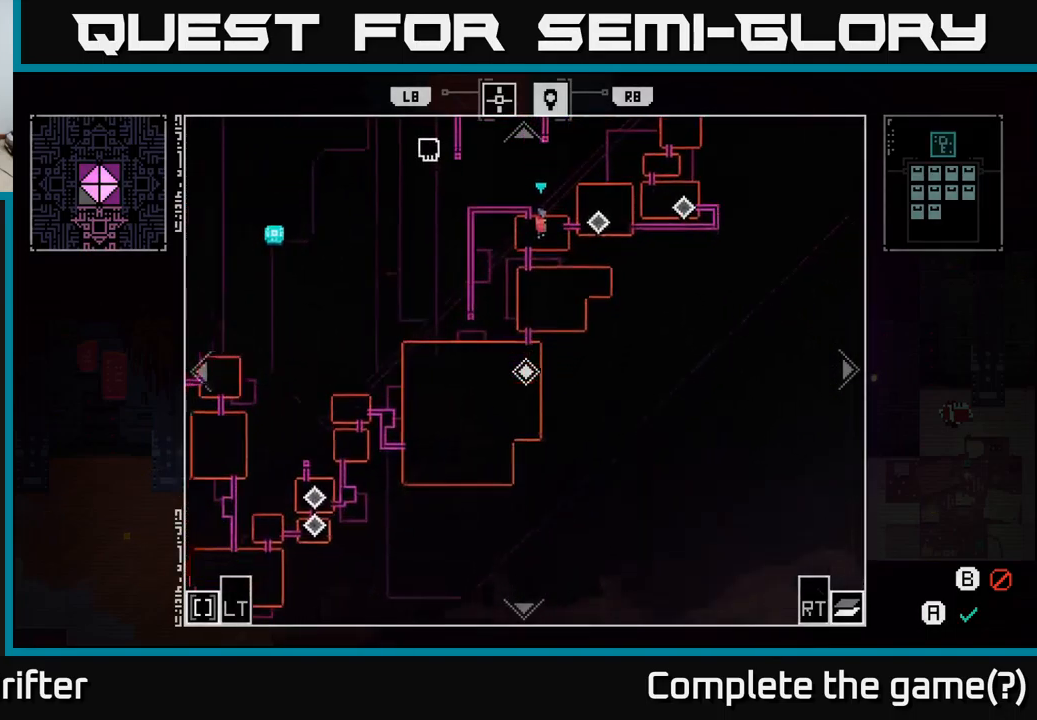
{"buttons": [], "left_stick": "center", "right_stick": "center", "events": [[150, "left_stick", "center"]]}
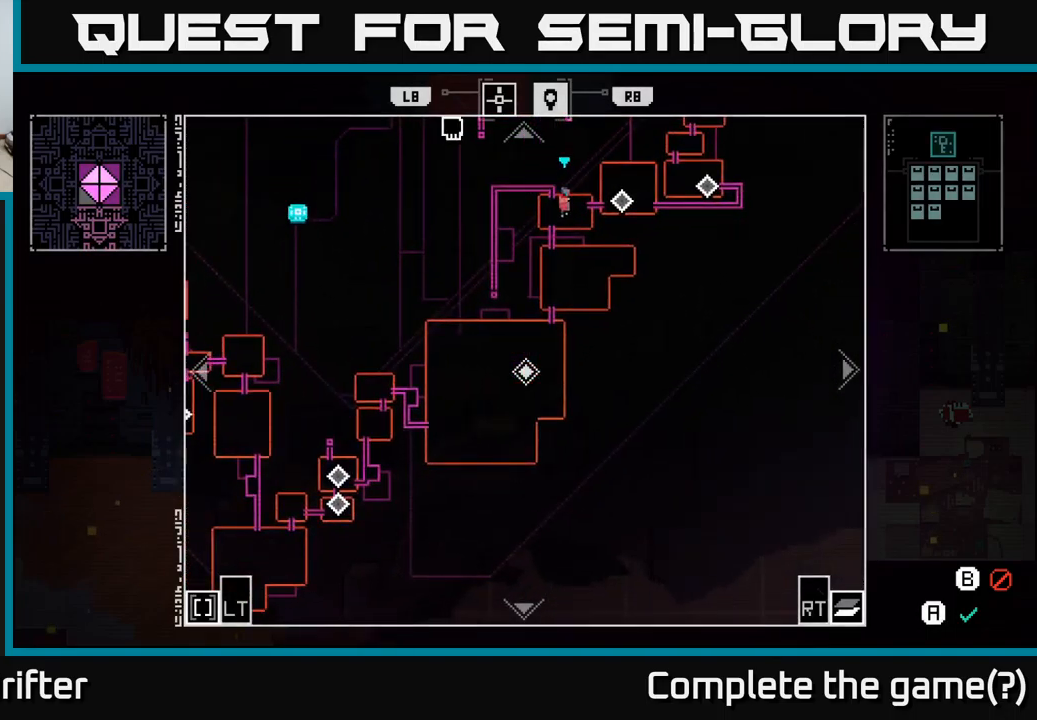
{"buttons": [], "left_stick": "center", "right_stick": "center", "events": []}
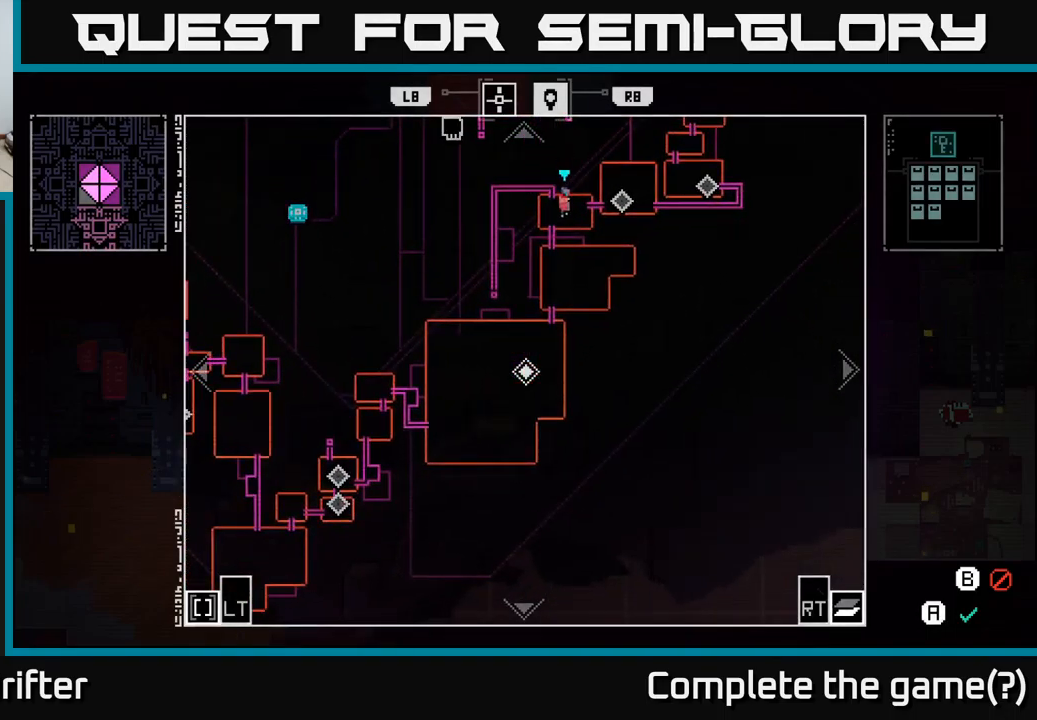
{"buttons": [], "left_stick": "center", "right_stick": "center", "events": []}
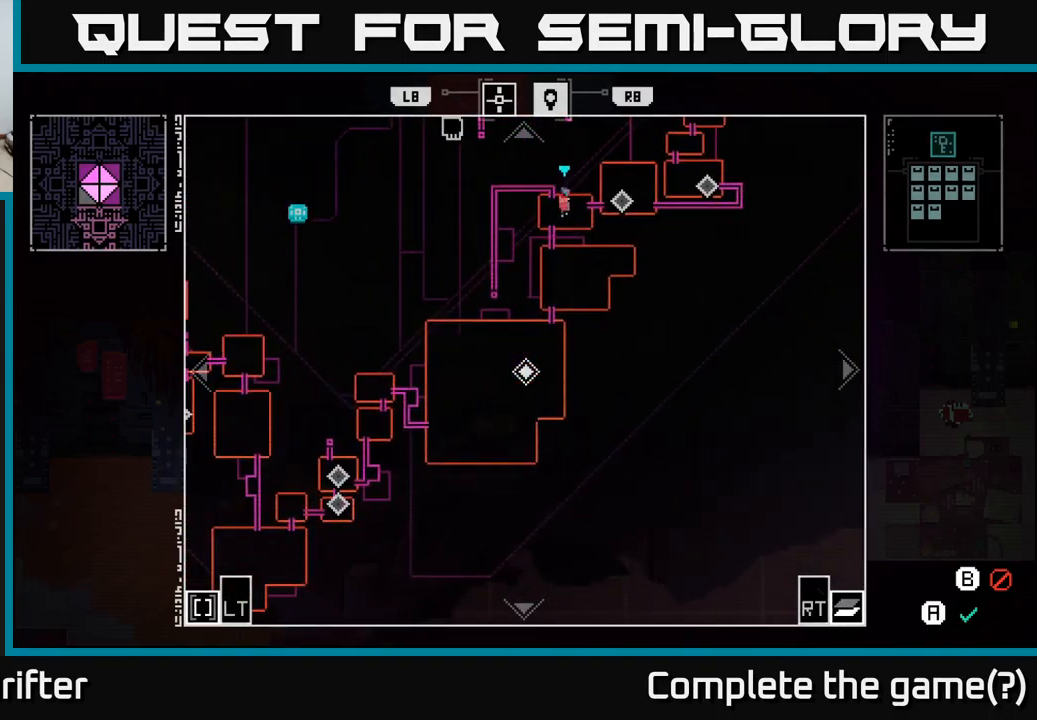
{"buttons": [], "left_stick": "center", "right_stick": "center", "events": []}
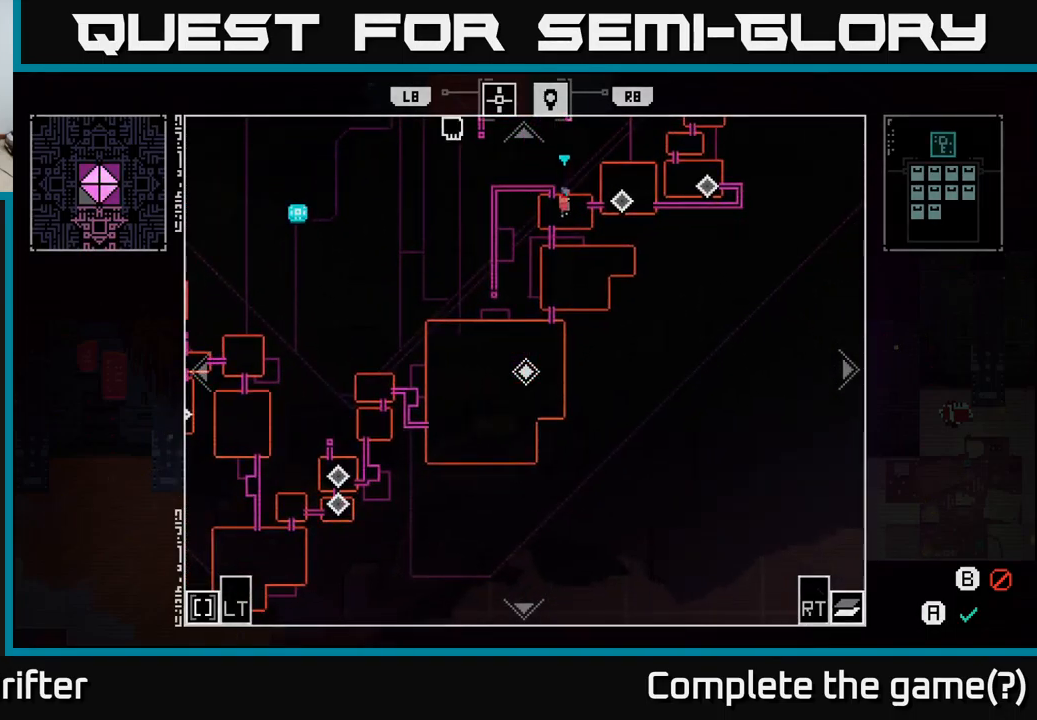
{"buttons": [], "left_stick": "center", "right_stick": "center", "events": [[50, "left_stick", "up-right"], [367, "left_stick", "center"]]}
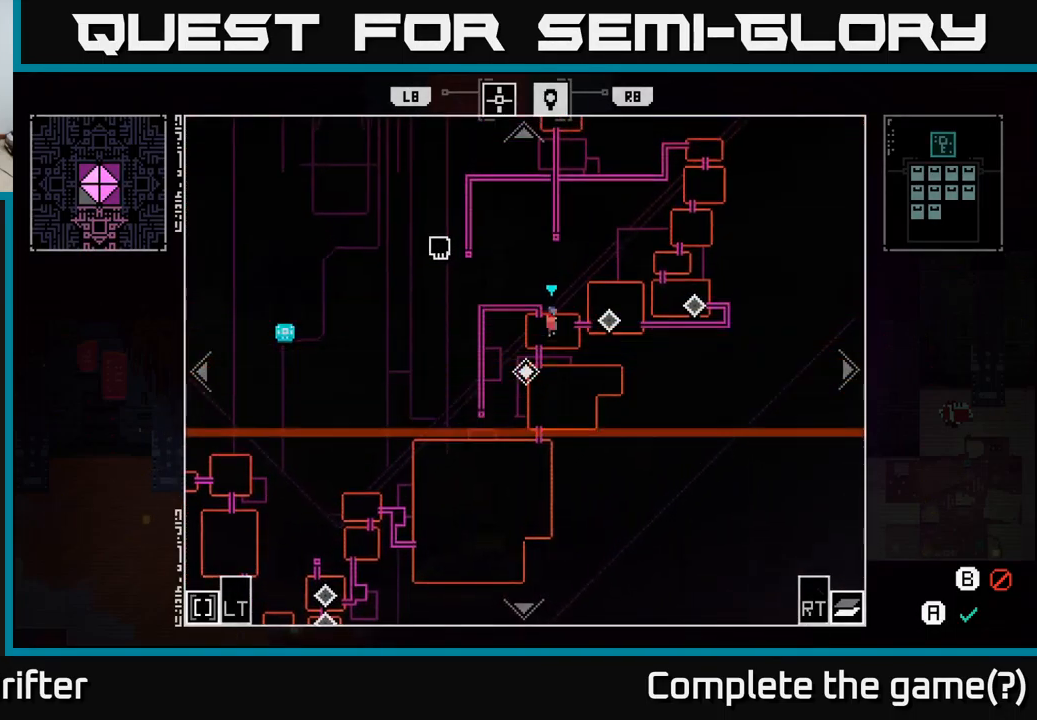
{"buttons": [], "left_stick": "center", "right_stick": "center", "events": []}
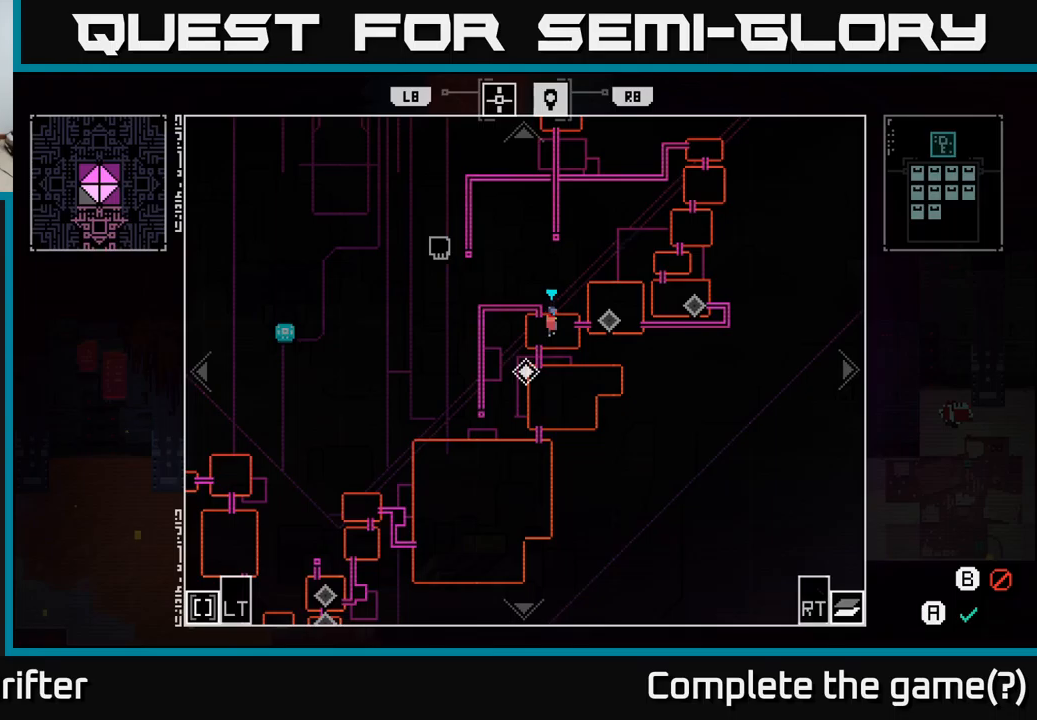
{"buttons": [], "left_stick": "center", "right_stick": "center", "events": [[67, "left_stick", "up-right"], [117, "left_stick", "right"], [217, "left_stick", "center"]]}
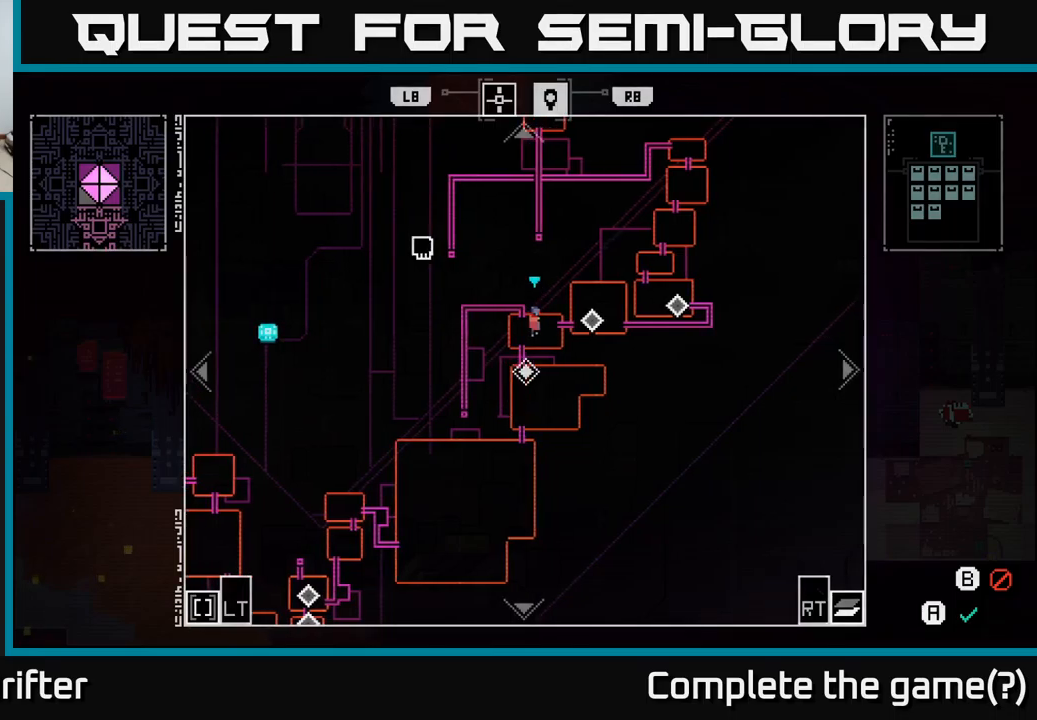
{"buttons": [], "left_stick": "center", "right_stick": "center", "events": [[34, "left_stick", "up"], [267, "left_stick", "center"]]}
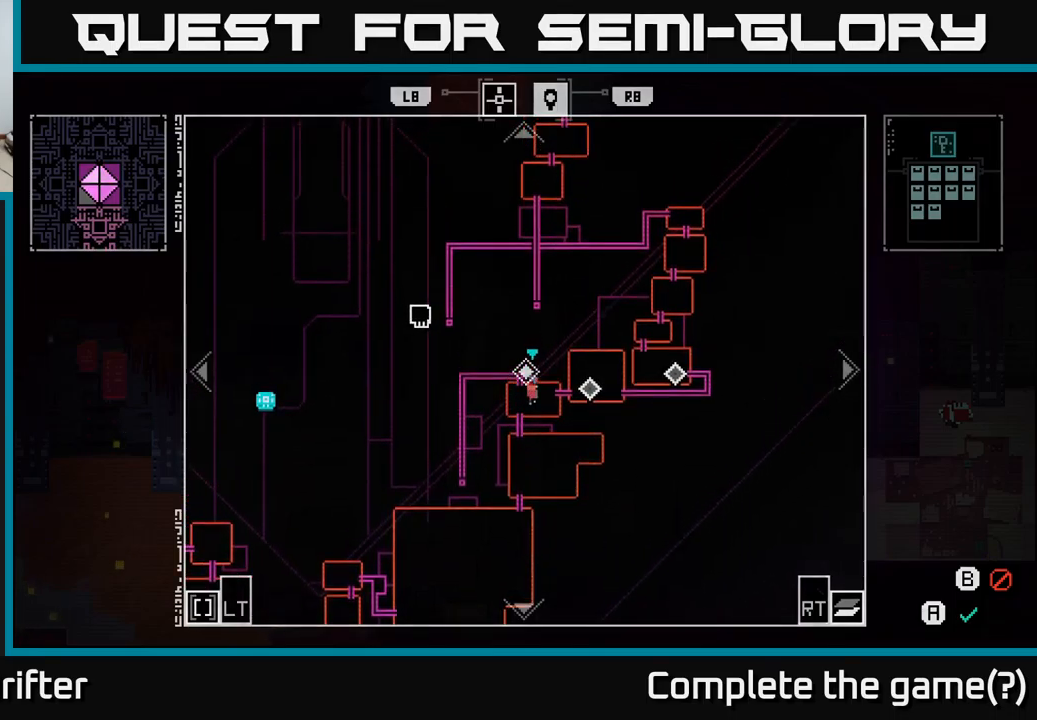
{"buttons": [], "left_stick": "down", "right_stick": "center", "events": [[417, "left_stick", "down"]]}
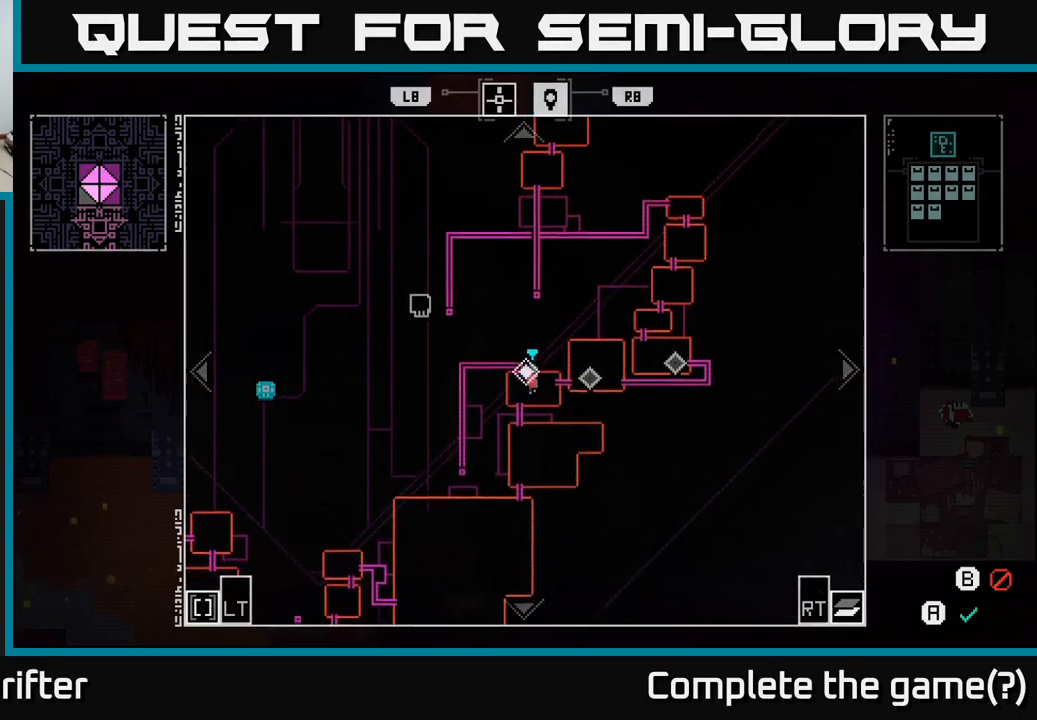
{"buttons": [], "left_stick": "center", "right_stick": "center", "events": [[217, "left_stick", "center"]]}
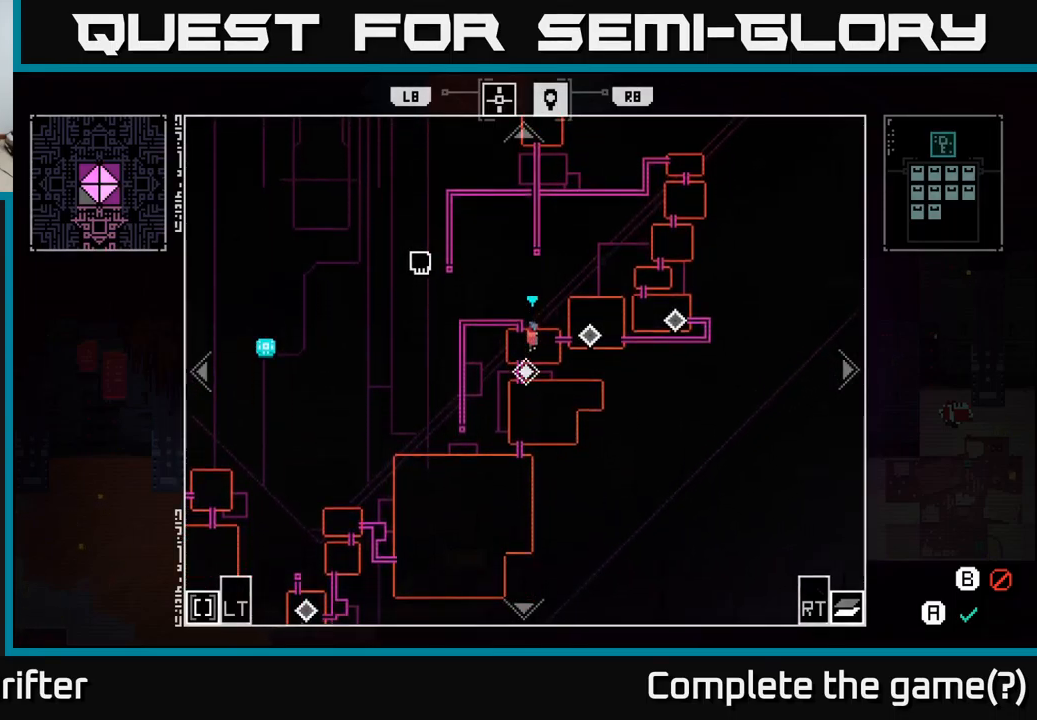
{"buttons": [], "left_stick": "down-left", "right_stick": "center", "events": [[150, "left_stick", "down"], [434, "left_stick", "down-left"]]}
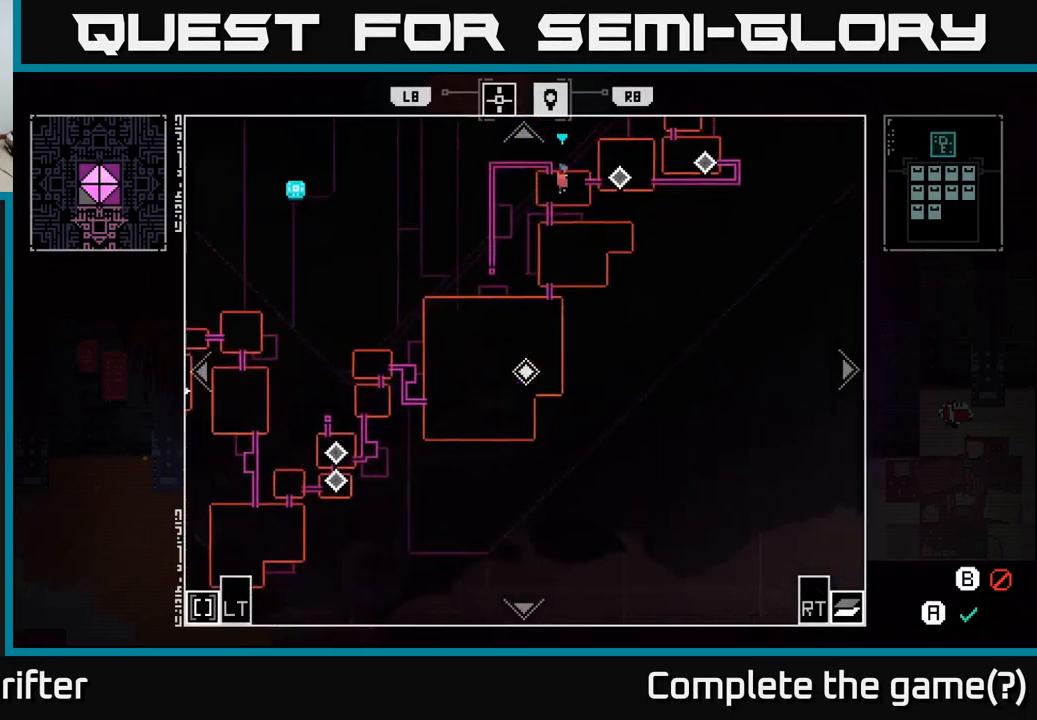
{"buttons": [], "left_stick": "center", "right_stick": "center", "events": [[84, "left_stick", "left"], [217, "left_stick", "up-left"], [317, "left_stick", "center"]]}
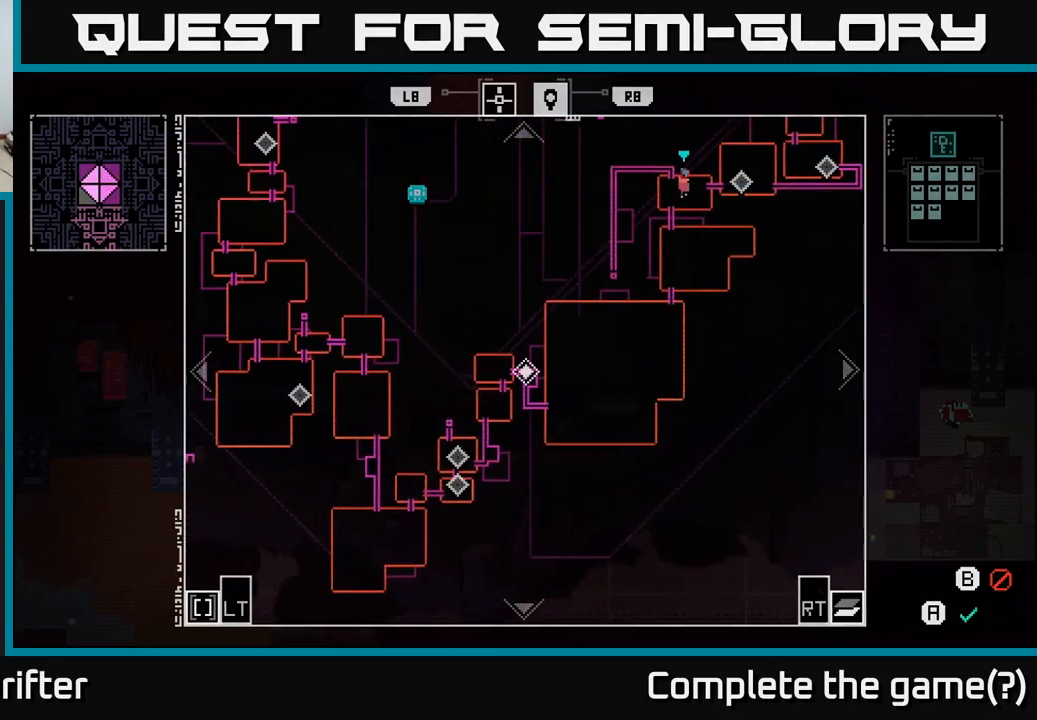
{"buttons": [], "left_stick": "center", "right_stick": "center", "events": [[100, "left_stick", "down-left"], [417, "left_stick", "center"]]}
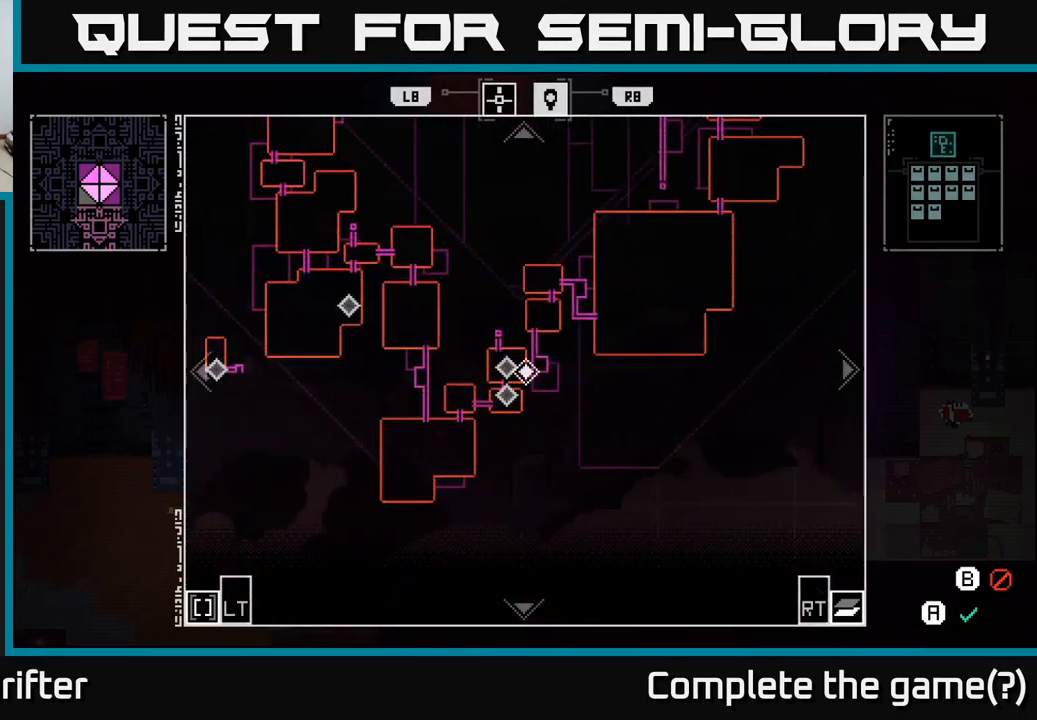
{"buttons": [], "left_stick": "up-right", "right_stick": "center", "events": [[117, "left_stick", "left"], [267, "left_stick", "right"], [467, "left_stick", "up-right"]]}
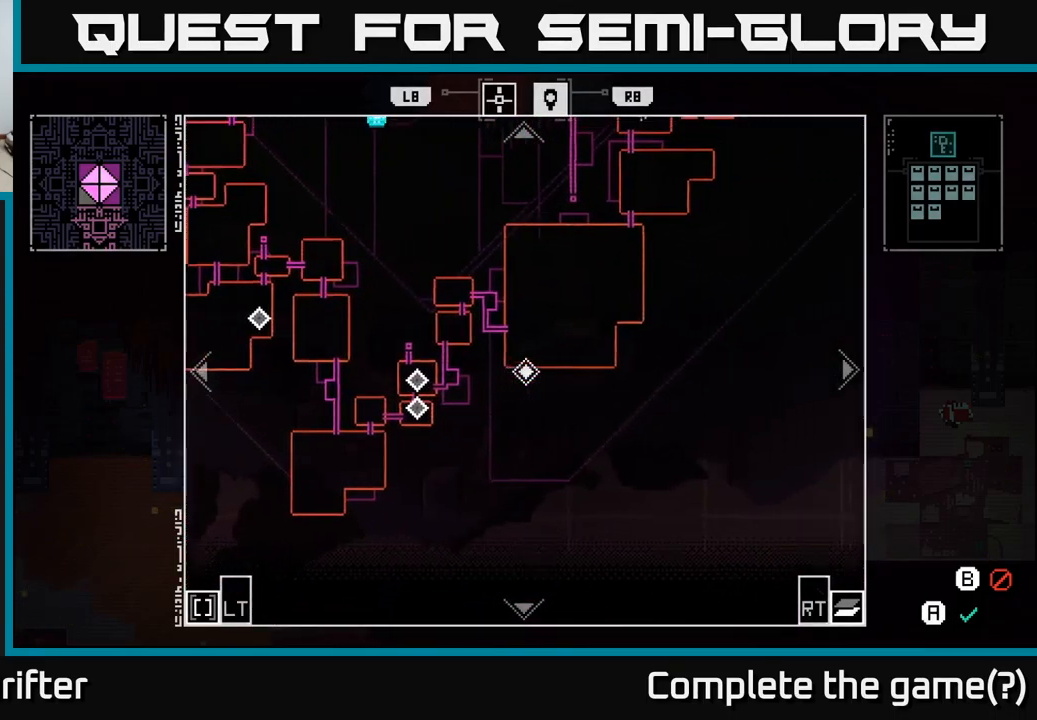
{"buttons": [], "left_stick": "up", "right_stick": "center", "events": [[484, "left_stick", "up"]]}
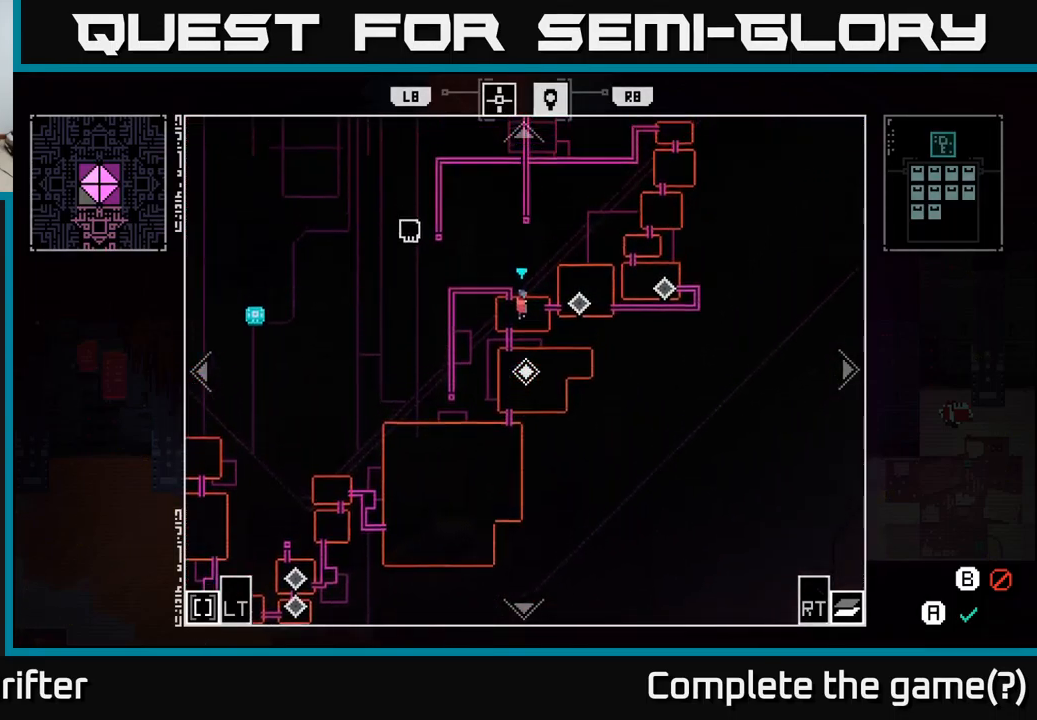
{"buttons": [], "left_stick": "center", "right_stick": "center", "events": [[100, "left_stick", "center"]]}
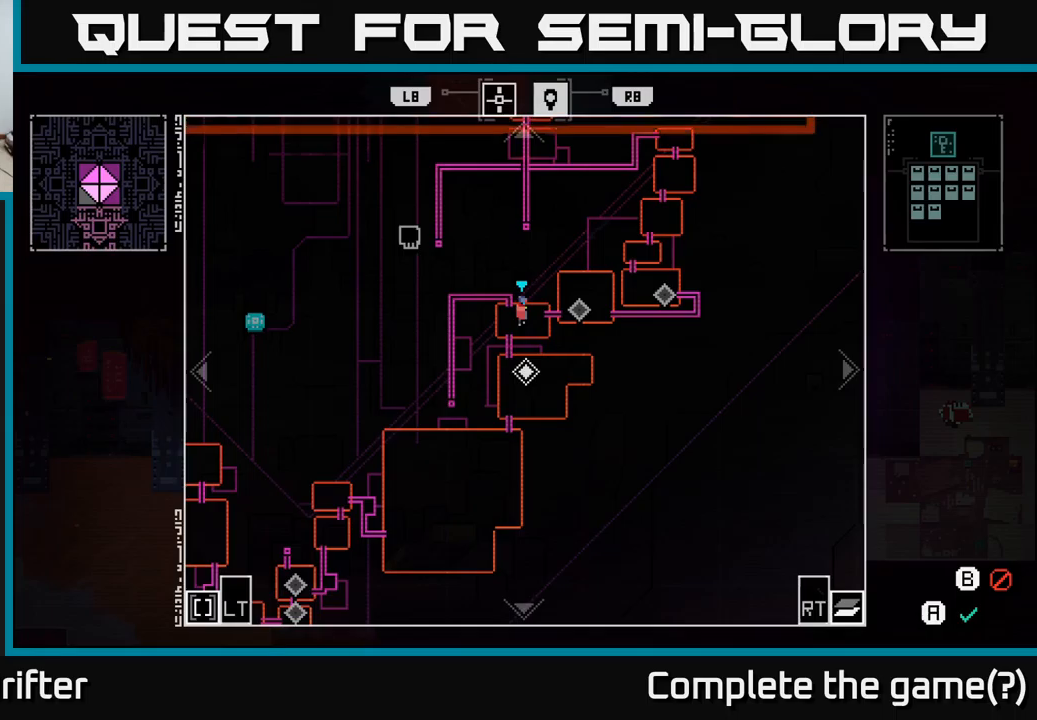
{"buttons": [], "left_stick": "center", "right_stick": "center", "events": [[250, "SELECT", "down"], [400, "SELECT", "up"]]}
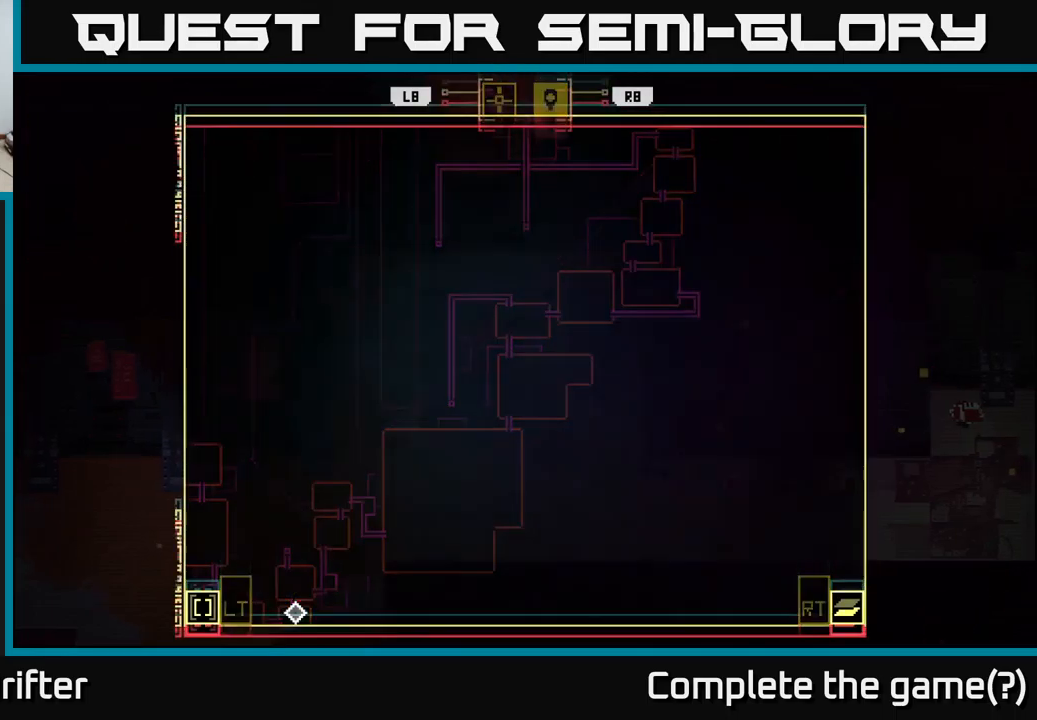
{"buttons": [], "left_stick": "down-right", "right_stick": "center", "events": [[216, "left_stick", "right"], [416, "left_stick", "down-right"]]}